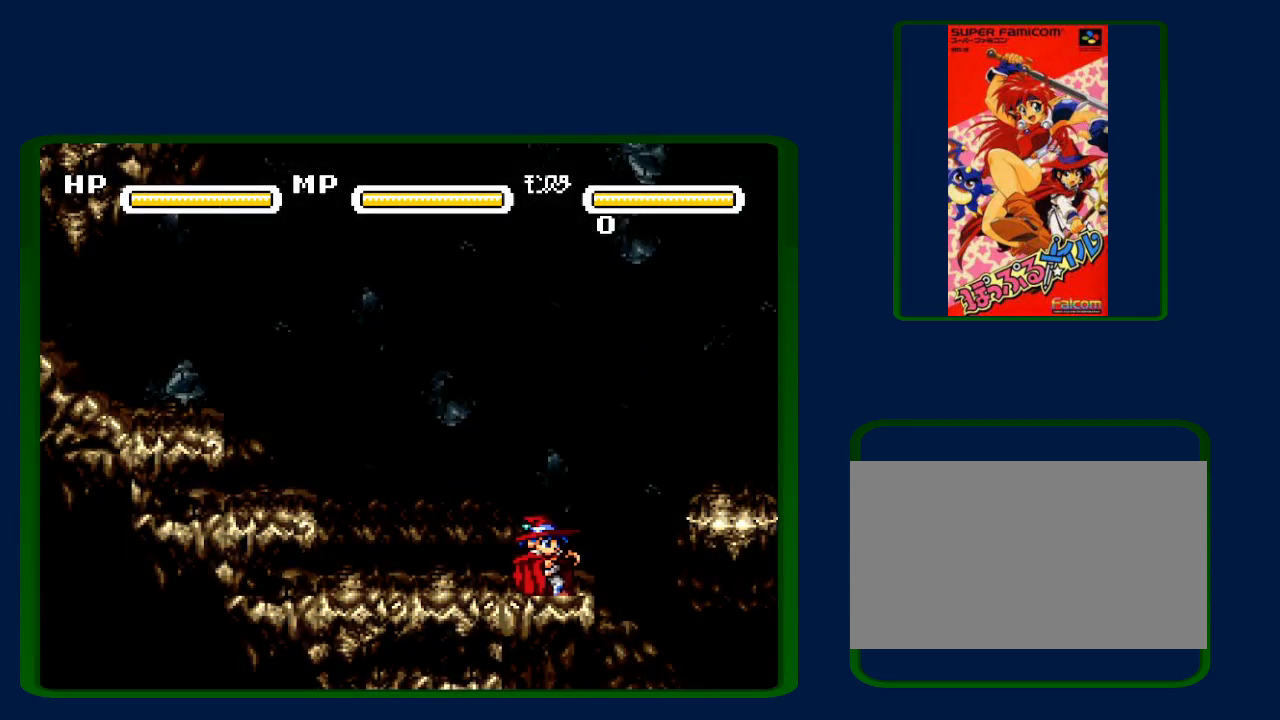
Gameplay with a controller (Nintendo layout); each line is a JSON object with the inputs held at the frame after it. "events" lists button and stick changes between this image and that frame as [ms after this image, input, new state], when the widget could be followed in between. Not read: L3 R3.
{"buttons": ["DPAD_RIGHT"], "events": [[67, "B", "down"], [133, "B", "up"], [267, "B", "down"], [350, "B", "up"]]}
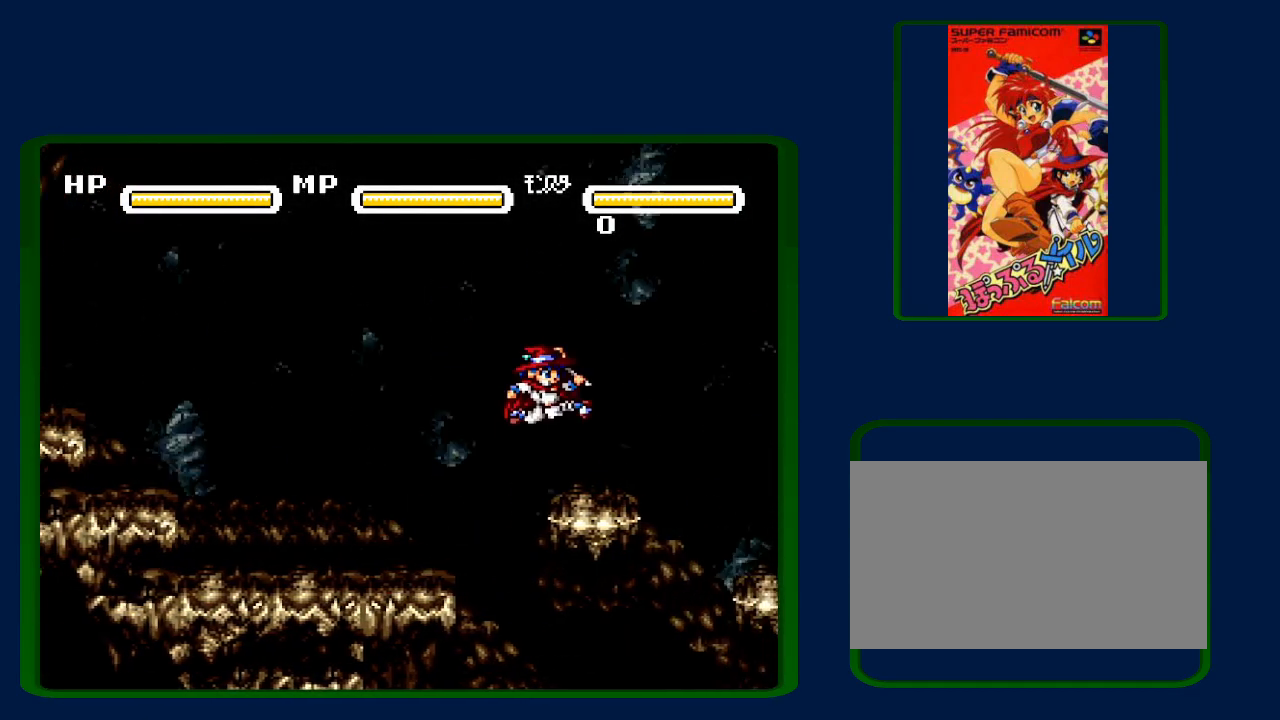
{"buttons": ["DPAD_RIGHT"], "events": [[133, "Y", "down"], [233, "Y", "up"]]}
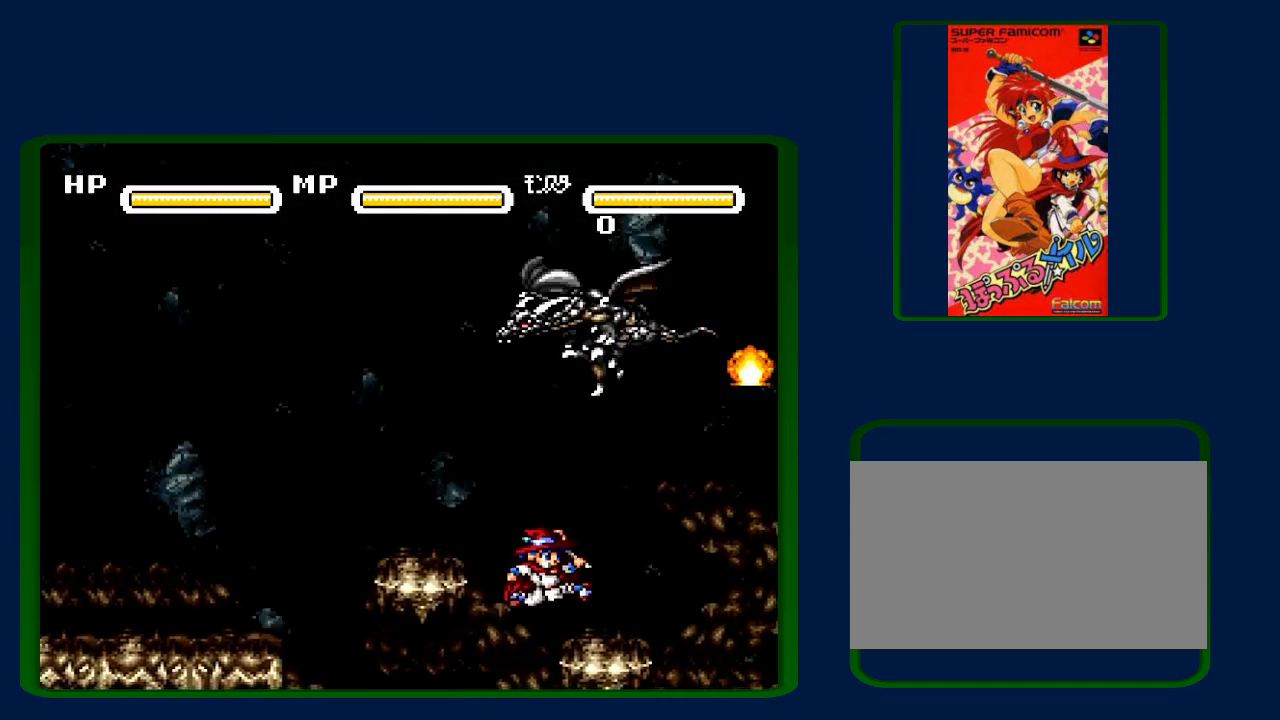
{"buttons": ["DPAD_UP"], "events": [[133, "DPAD_RIGHT", "up"], [200, "DPAD_LEFT", "down"], [267, "DPAD_LEFT", "up"], [317, "DPAD_UP", "down"]]}
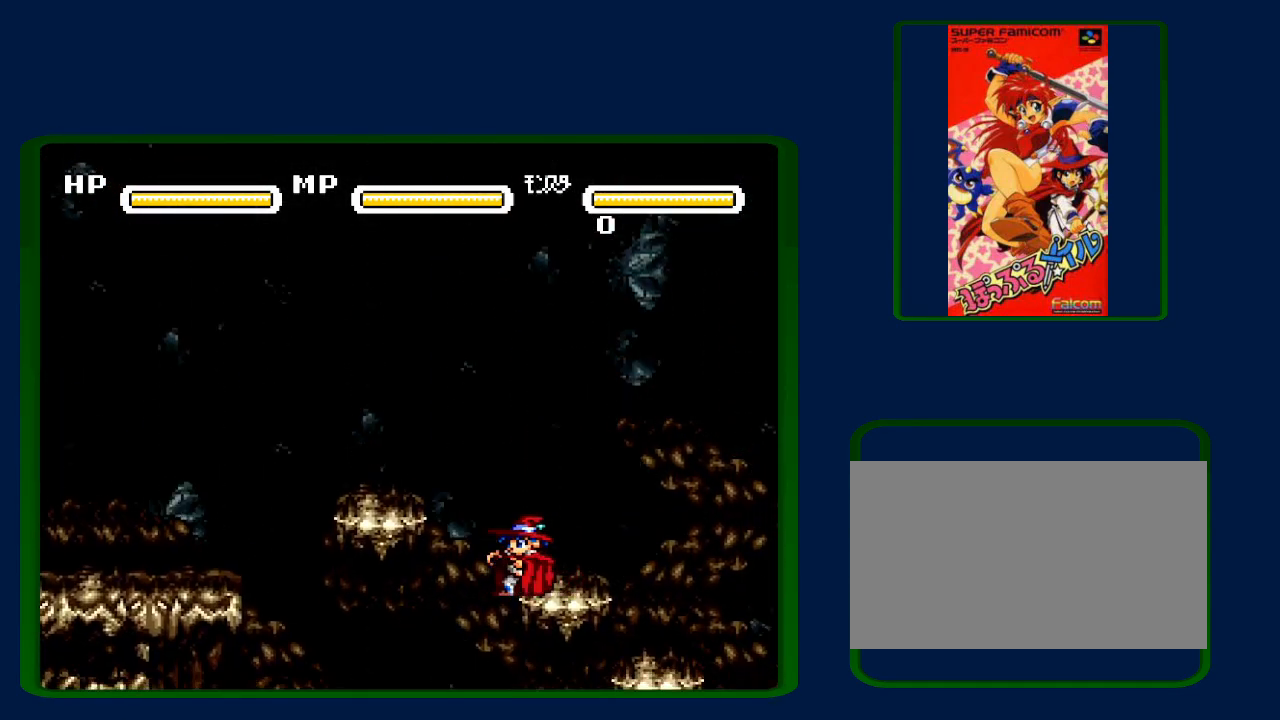
{"buttons": ["Y", "DPAD_UP"], "events": [[100, "Y", "down"], [183, "Y", "up"], [450, "Y", "down"]]}
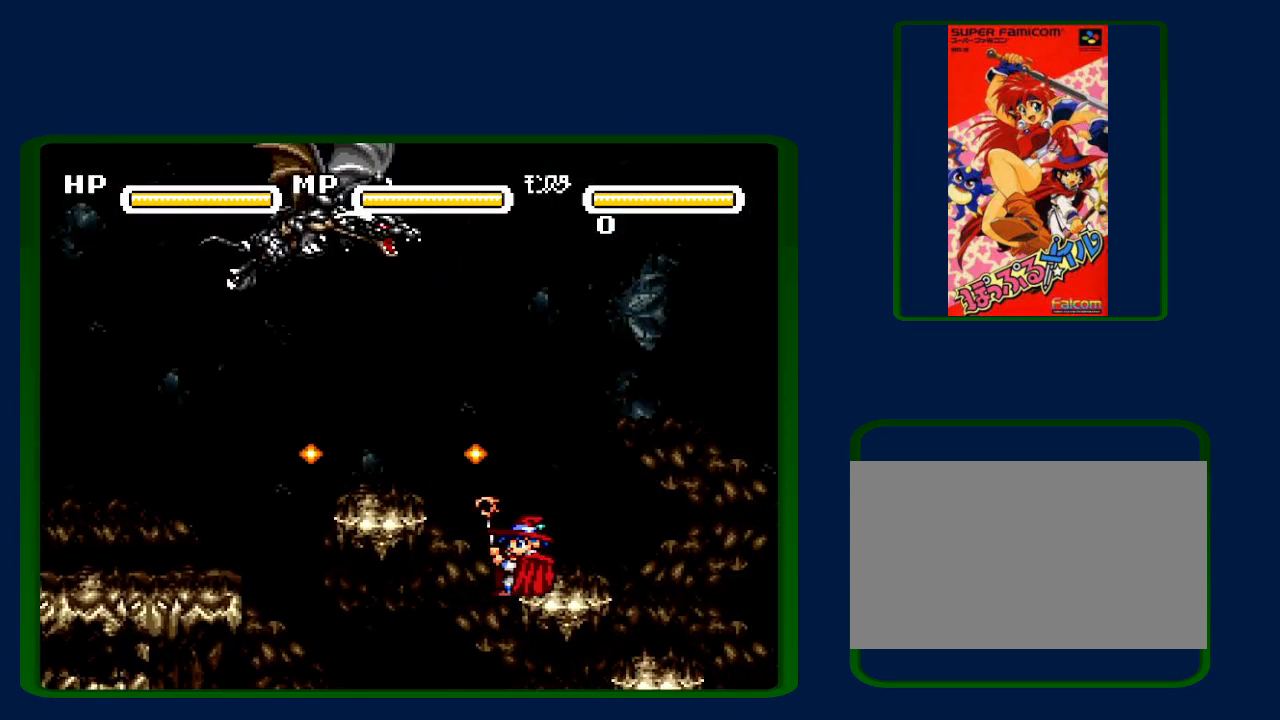
{"buttons": ["DPAD_UP"], "events": [[50, "Y", "up"], [317, "Y", "down"], [417, "Y", "up"]]}
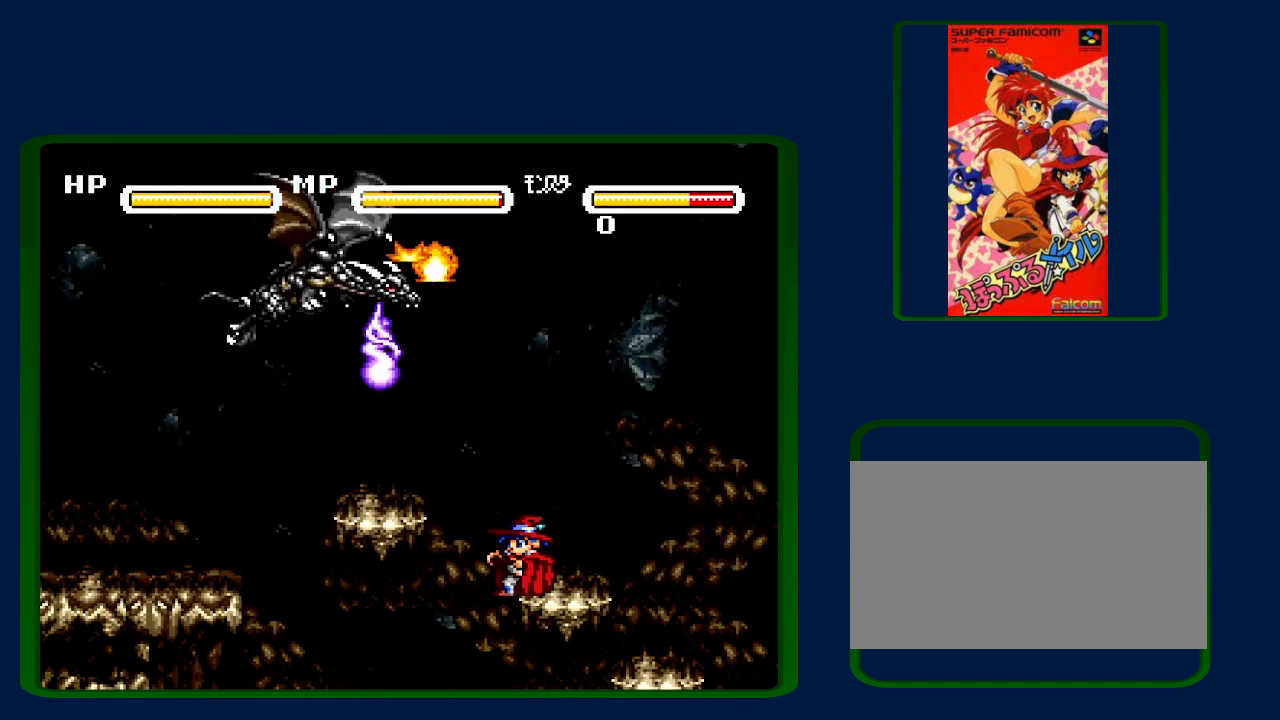
{"buttons": ["Y", "DPAD_UP"], "events": [[133, "Y", "down"], [267, "Y", "up"], [483, "Y", "down"]]}
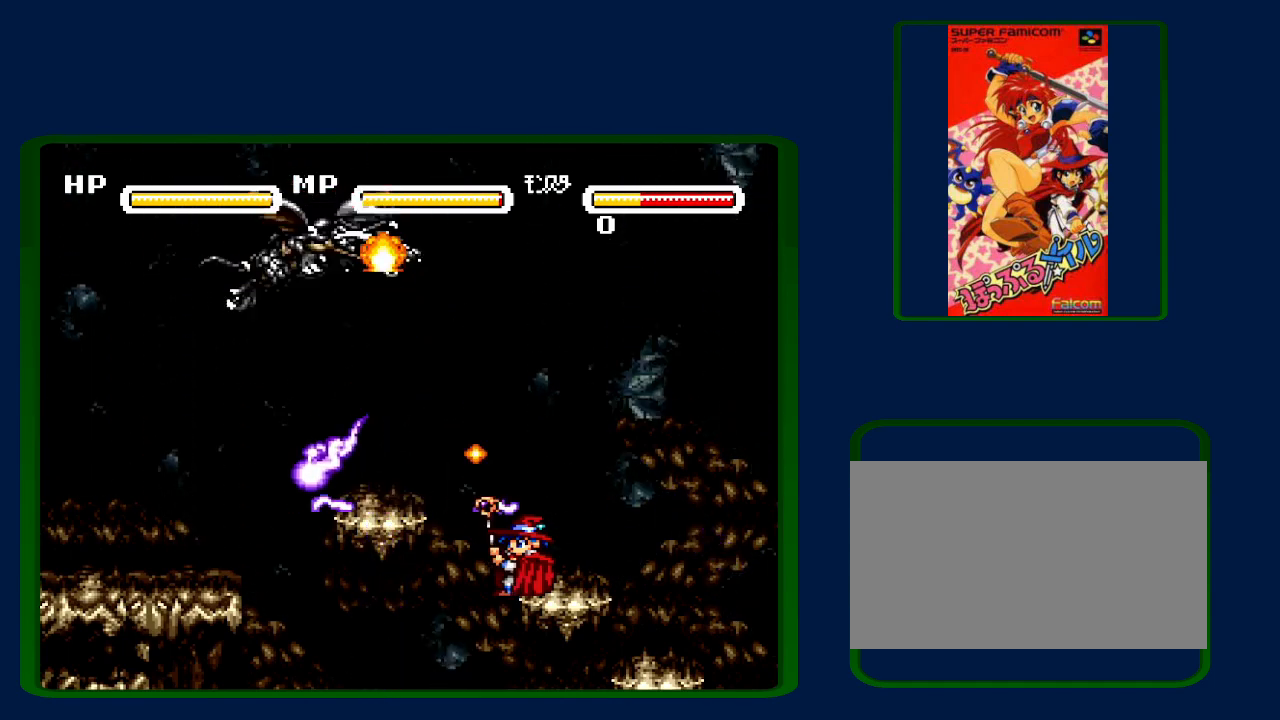
{"buttons": ["DPAD_UP"], "events": [[83, "Y", "up"]]}
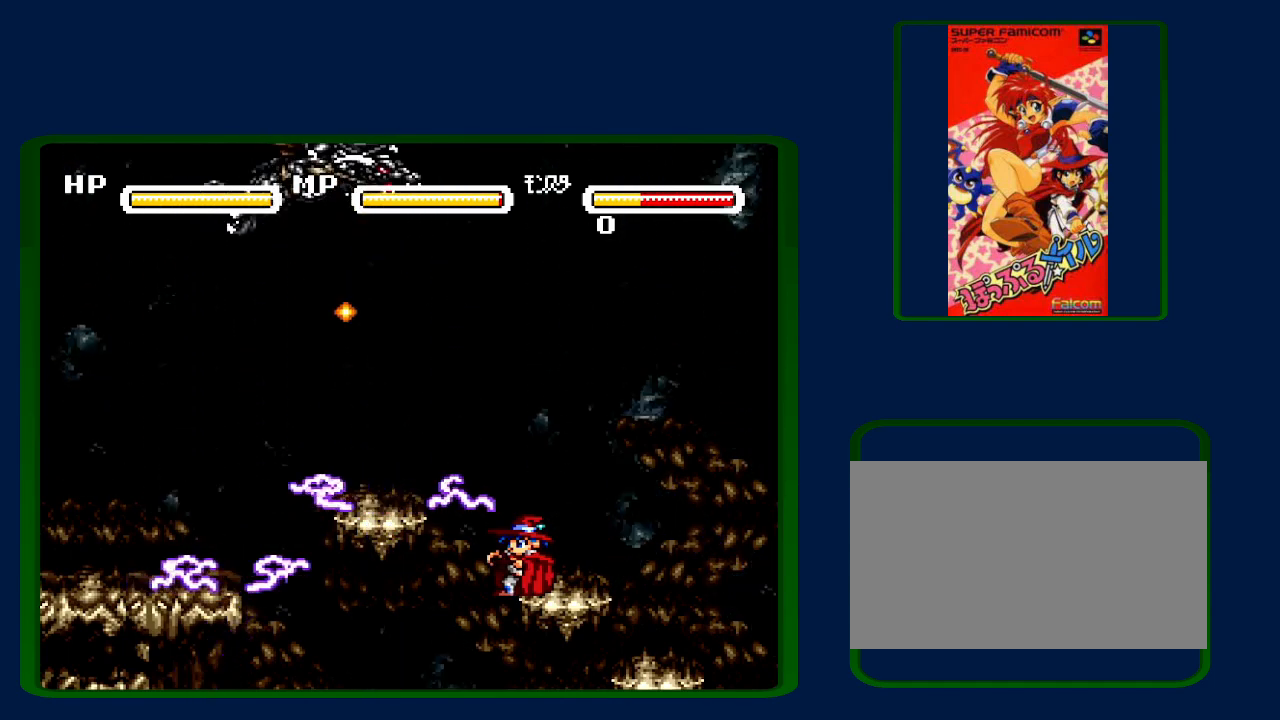
{"buttons": ["DPAD_UP"], "events": []}
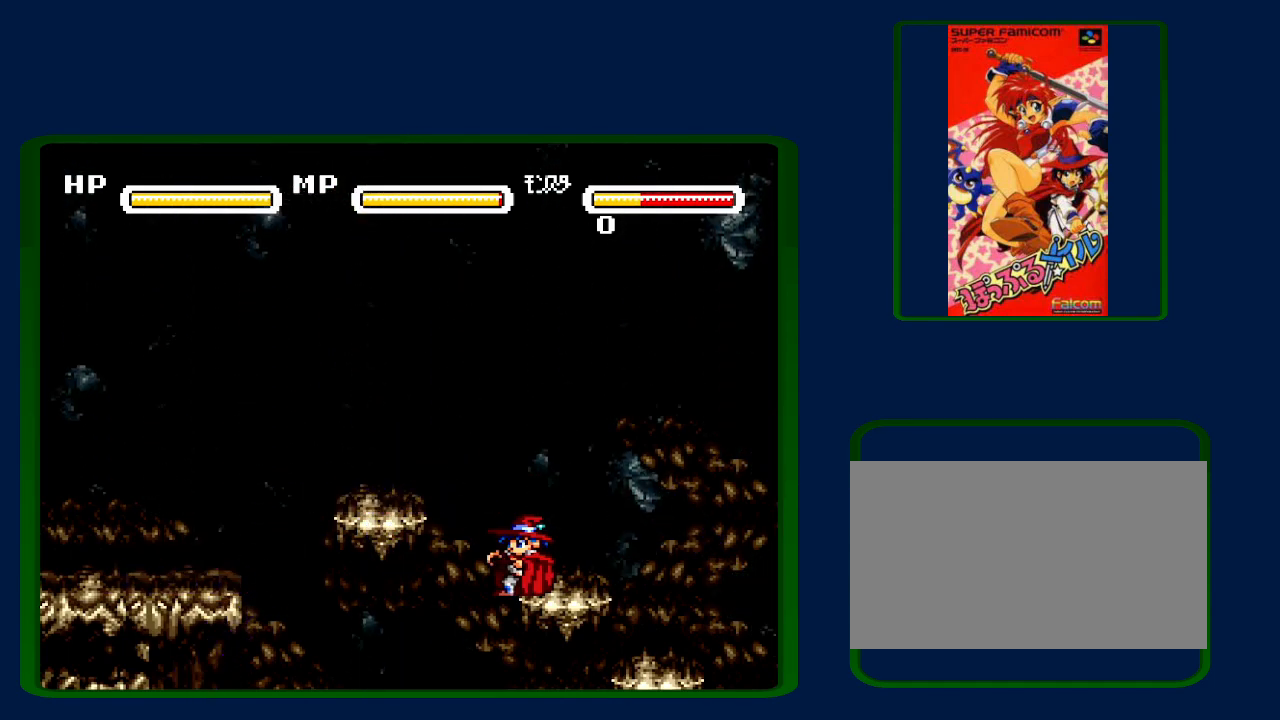
{"buttons": ["DPAD_UP"], "events": [[350, "Y", "down"], [450, "Y", "up"]]}
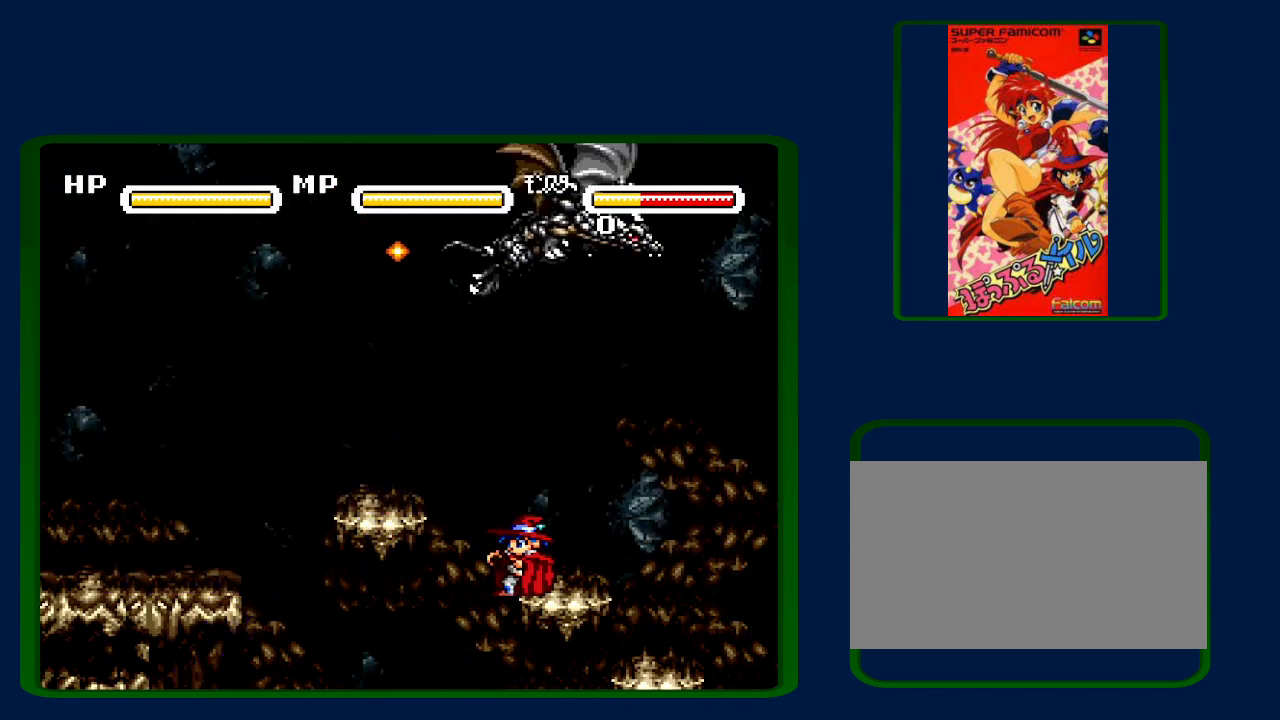
{"buttons": ["Y", "DPAD_UP"], "events": [[67, "Y", "down"], [167, "Y", "up"], [200, "DPAD_RIGHT", "down"], [200, "DPAD_UP", "up"], [350, "DPAD_UP", "down"], [383, "DPAD_RIGHT", "up"], [433, "Y", "down"]]}
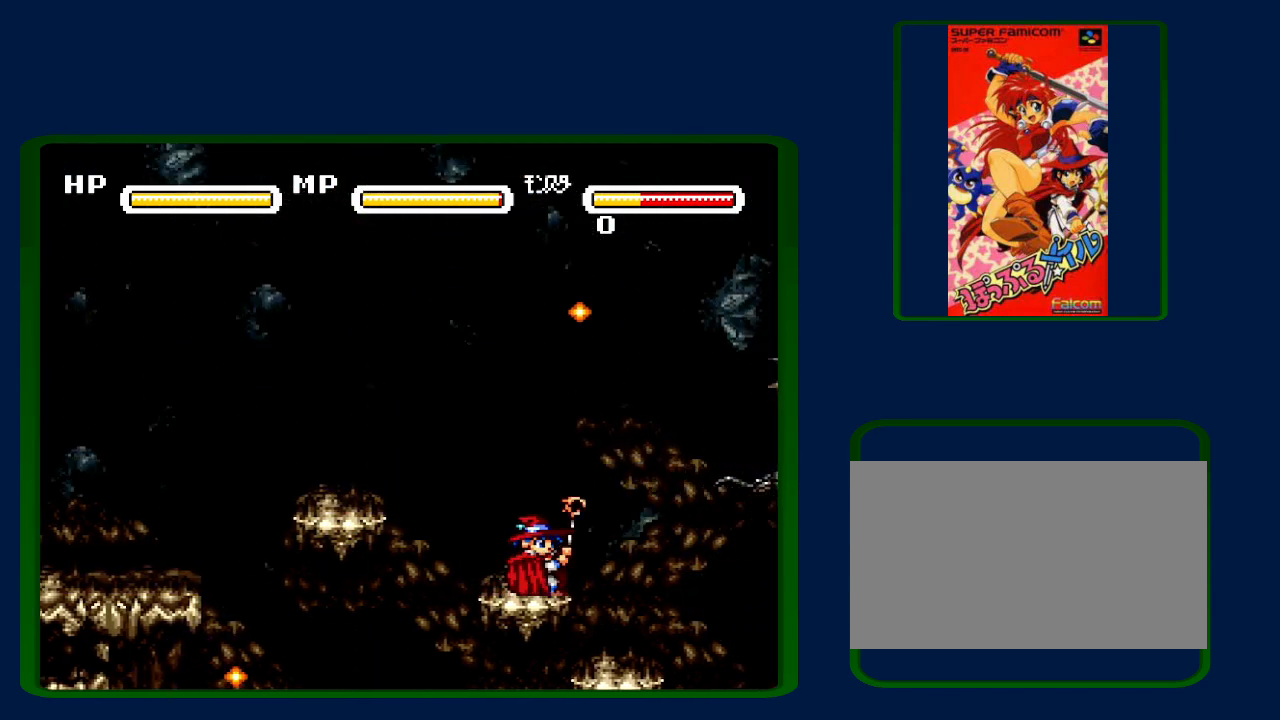
{"buttons": ["DPAD_UP"], "events": [[17, "Y", "up"], [117, "Y", "down"], [167, "Y", "up"], [267, "Y", "down"], [317, "Y", "up"], [383, "Y", "down"], [467, "Y", "up"]]}
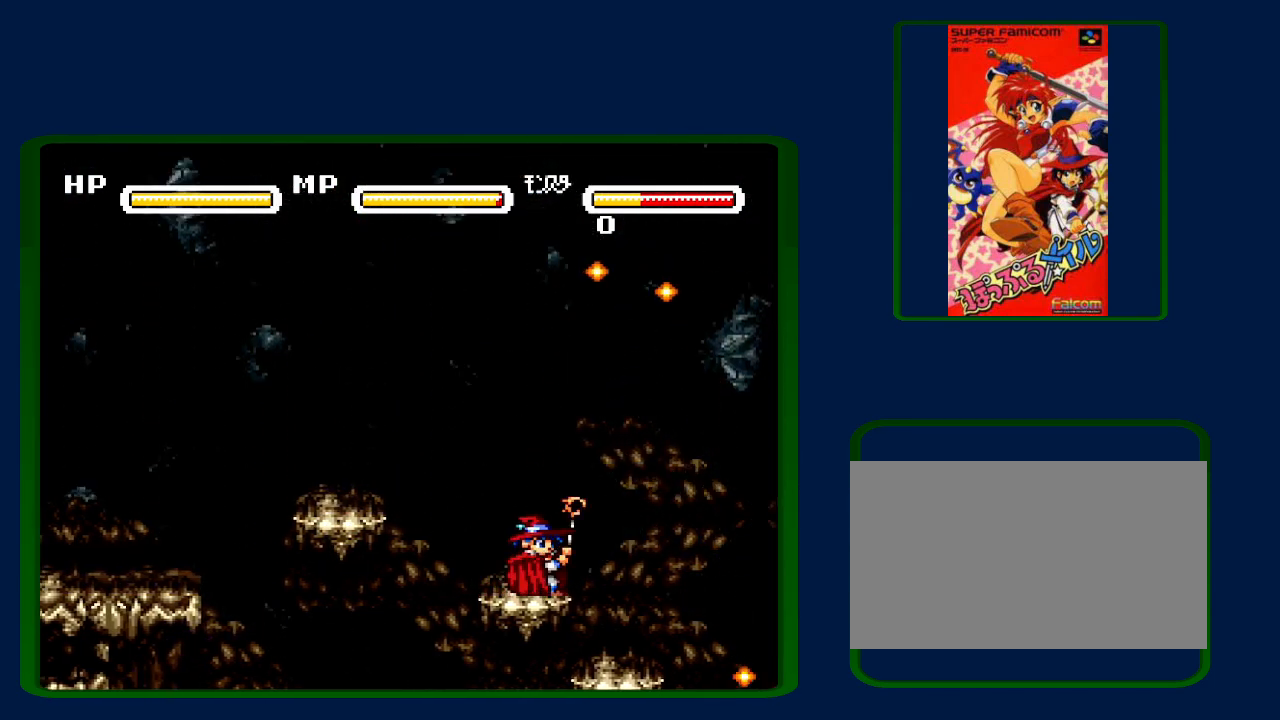
{"buttons": ["DPAD_UP"], "events": [[83, "Y", "down"], [133, "Y", "up"]]}
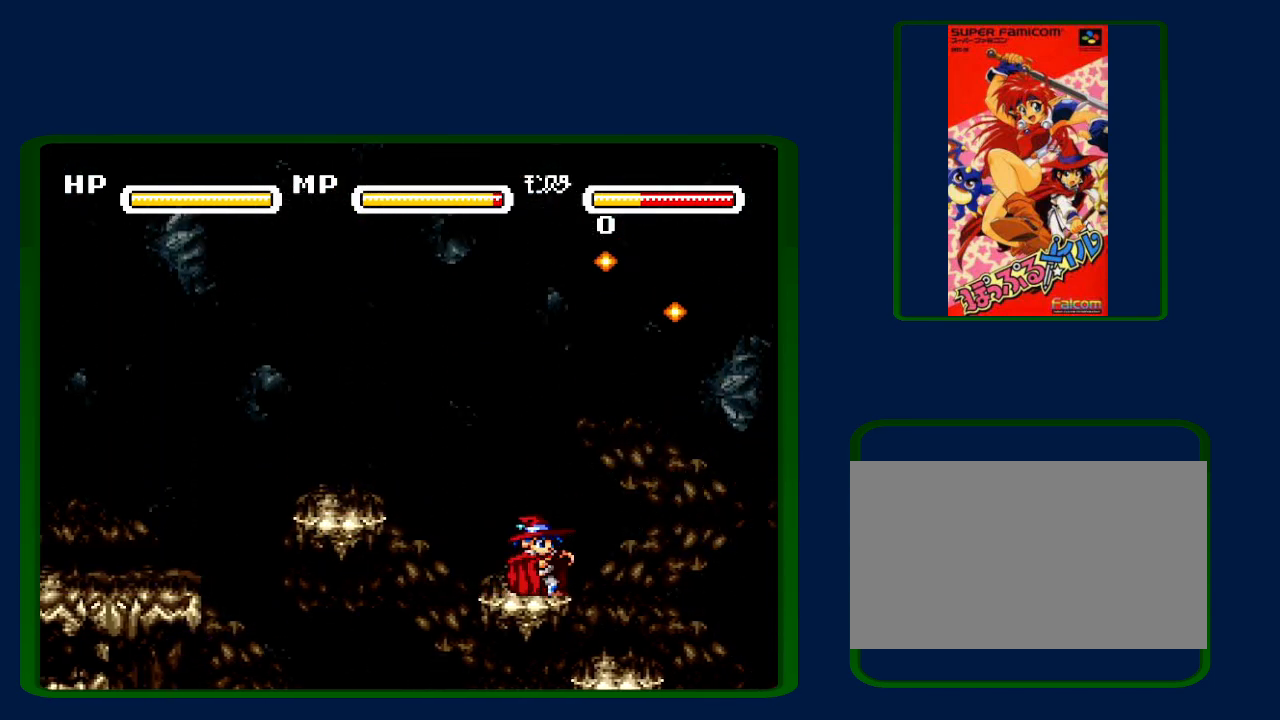
{"buttons": ["Y", "DPAD_UP"], "events": [[17, "Y", "down"], [83, "Y", "up"], [133, "Y", "down"], [233, "Y", "up"], [283, "Y", "down"], [350, "Y", "up"], [417, "Y", "down"]]}
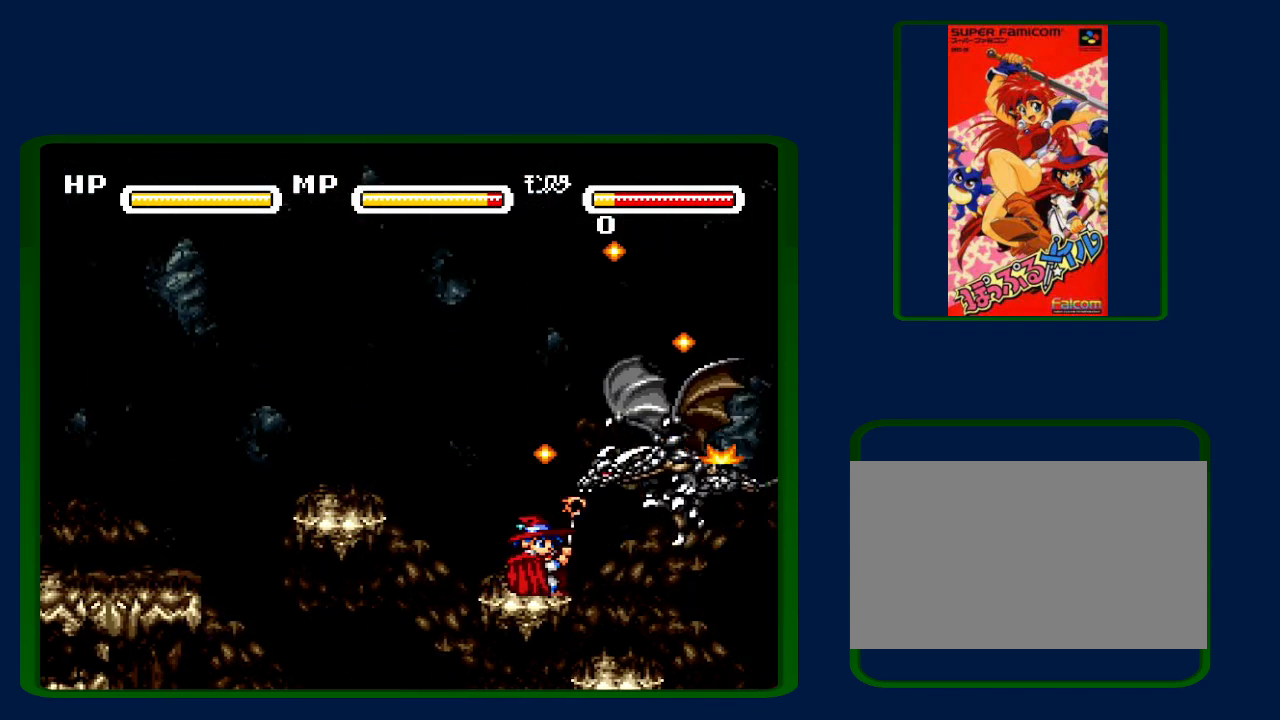
{"buttons": ["DPAD_UP"], "events": [[133, "Y", "up"], [233, "Y", "down"], [333, "Y", "up"], [383, "Y", "down"], [450, "Y", "up"]]}
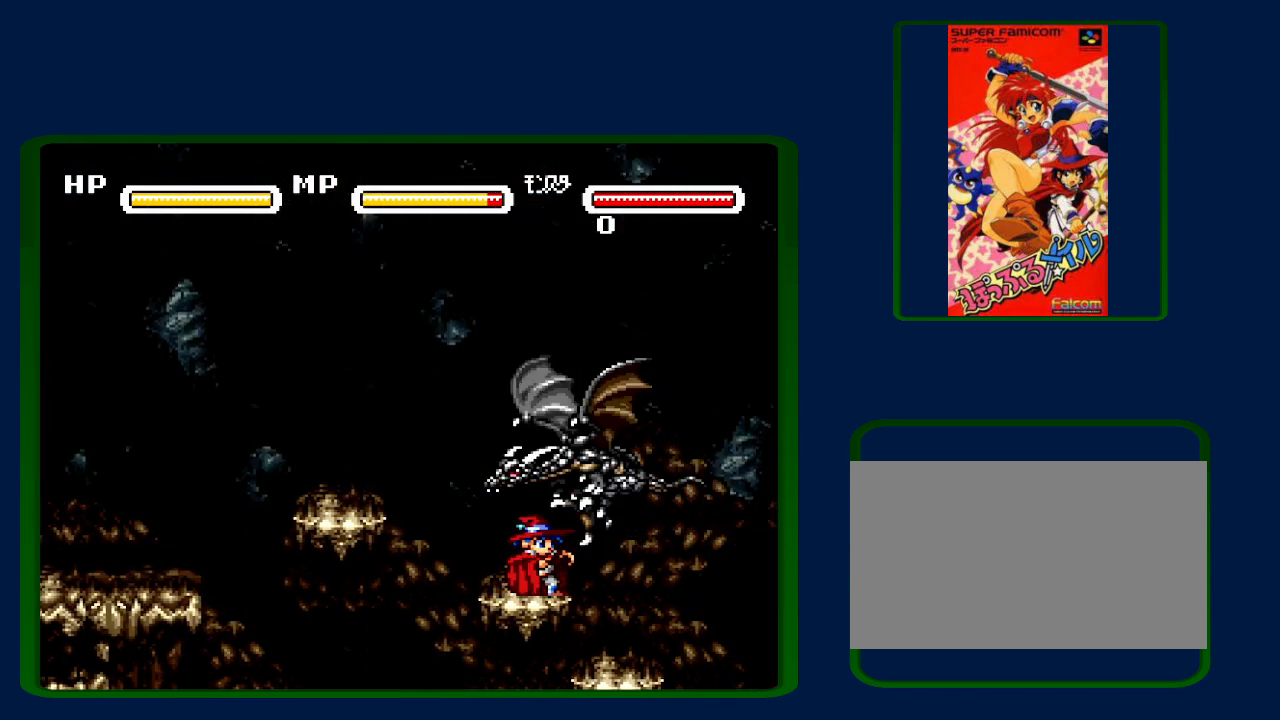
{"buttons": [], "events": [[33, "Y", "down"], [100, "Y", "up"], [317, "DPAD_UP", "up"]]}
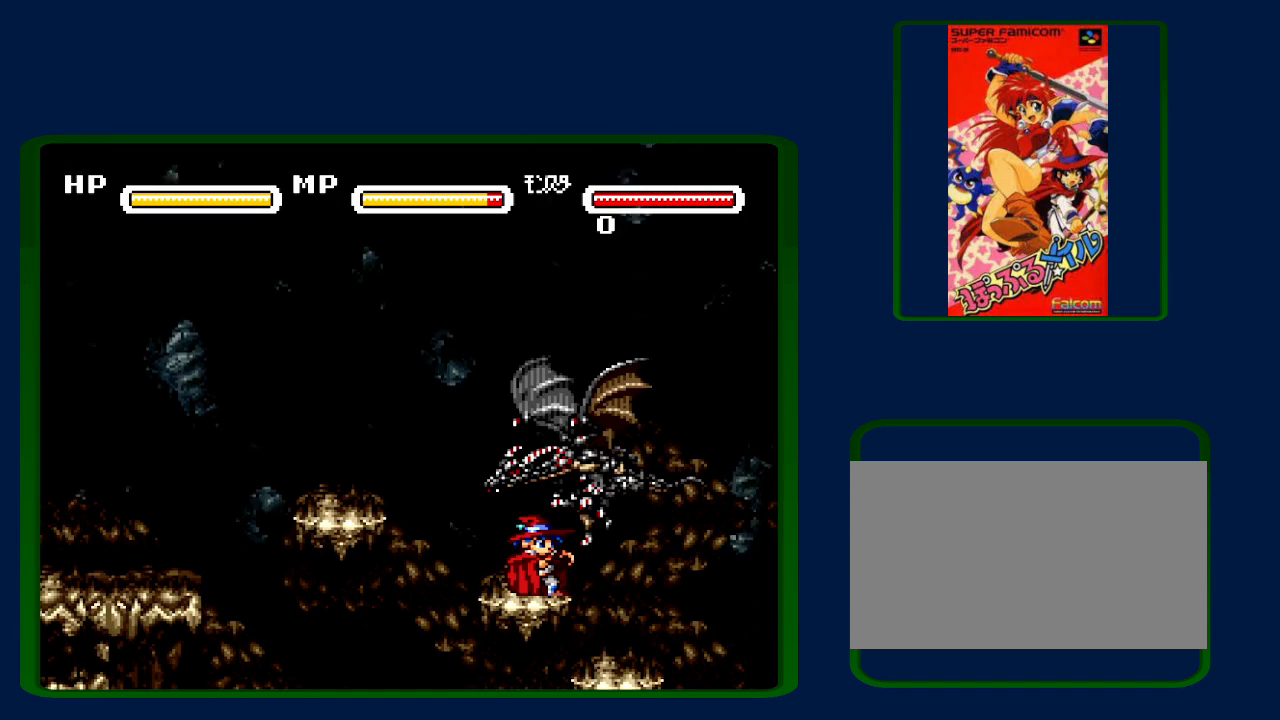
{"buttons": [], "events": []}
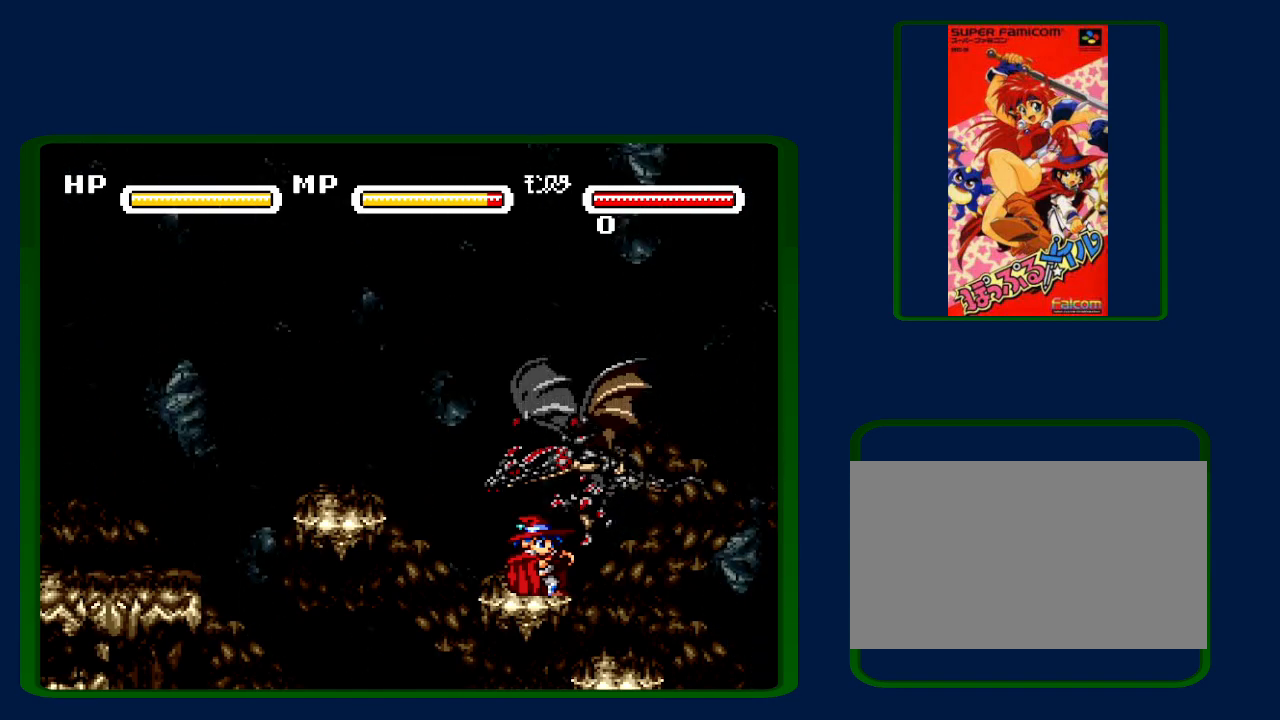
{"buttons": [], "events": []}
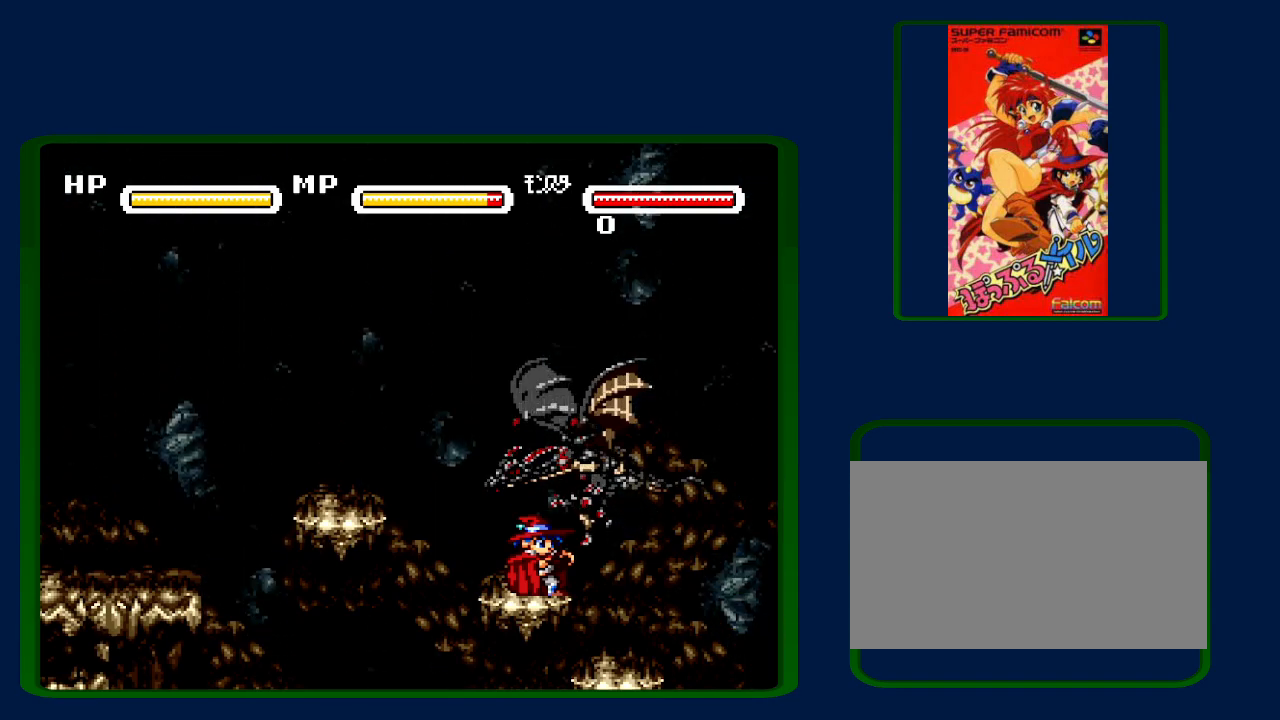
{"buttons": [], "events": []}
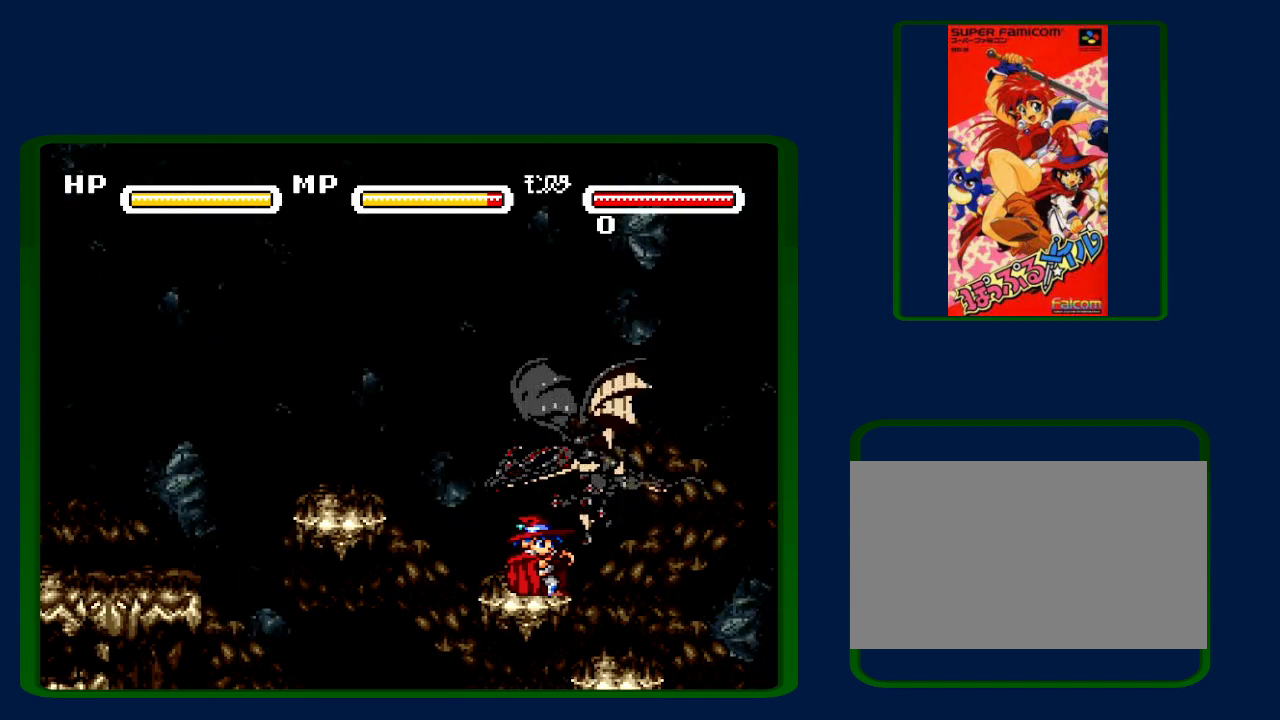
{"buttons": [], "events": []}
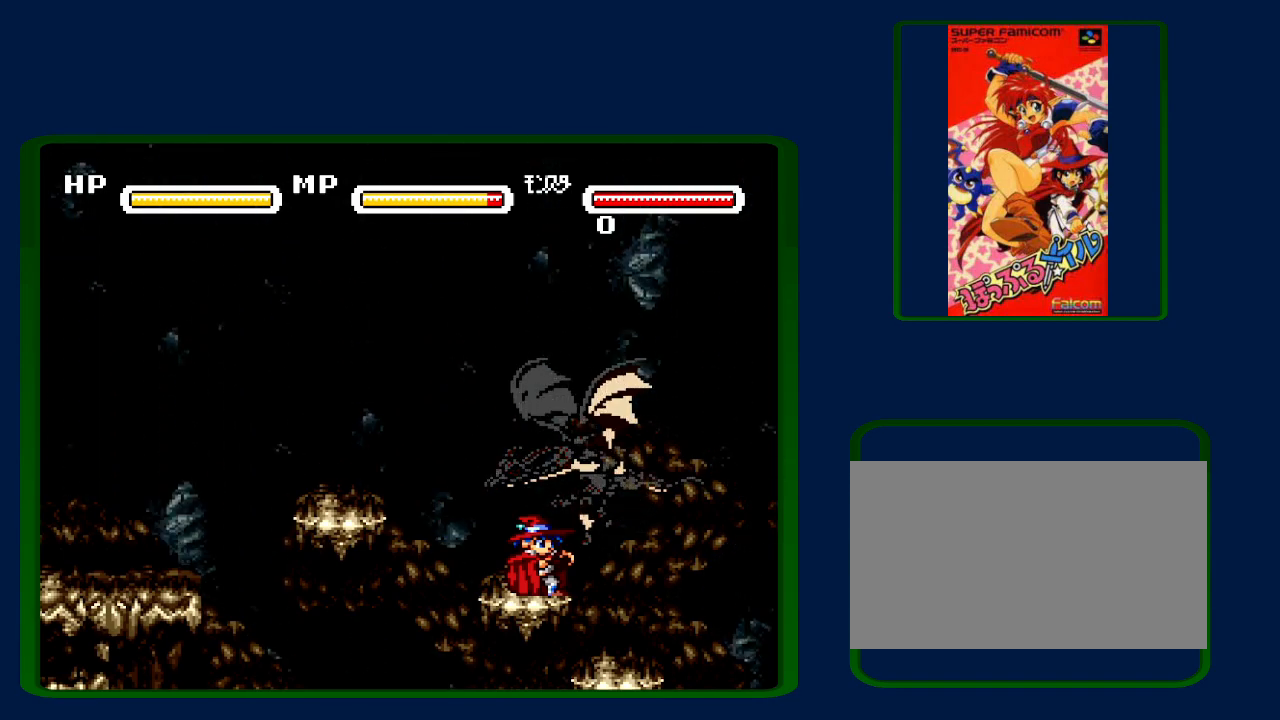
{"buttons": [], "events": []}
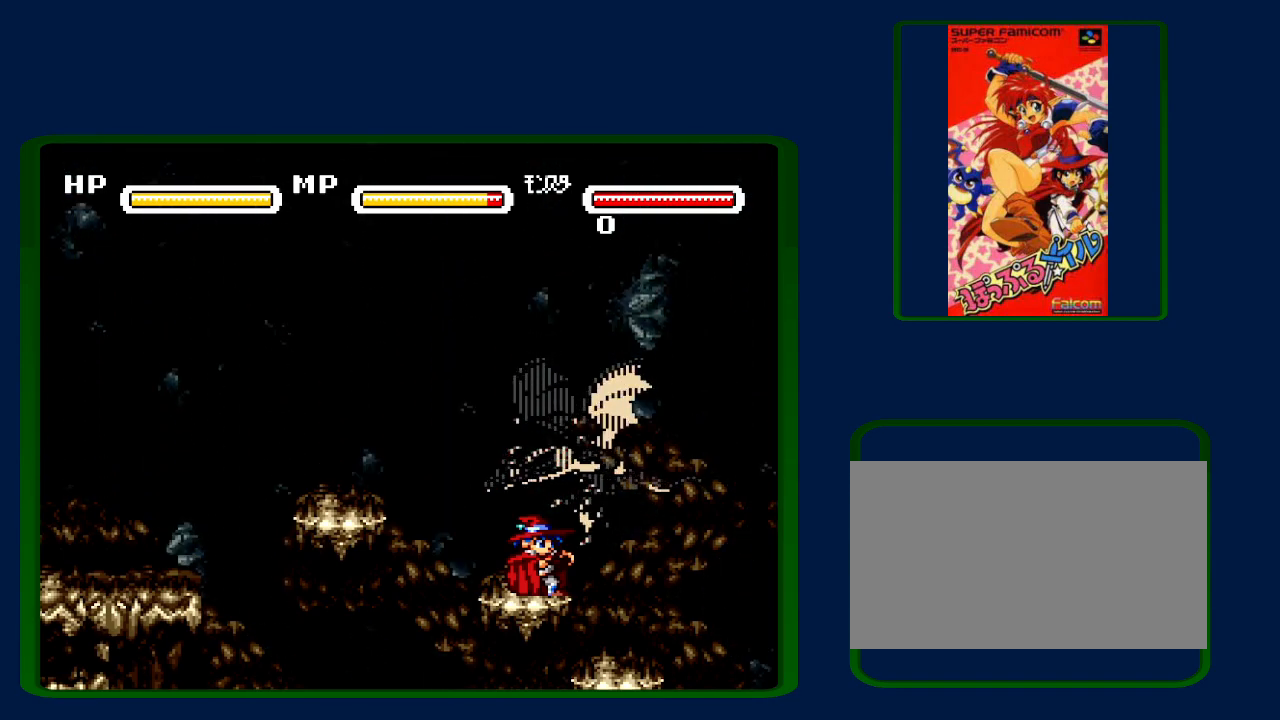
{"buttons": [], "events": []}
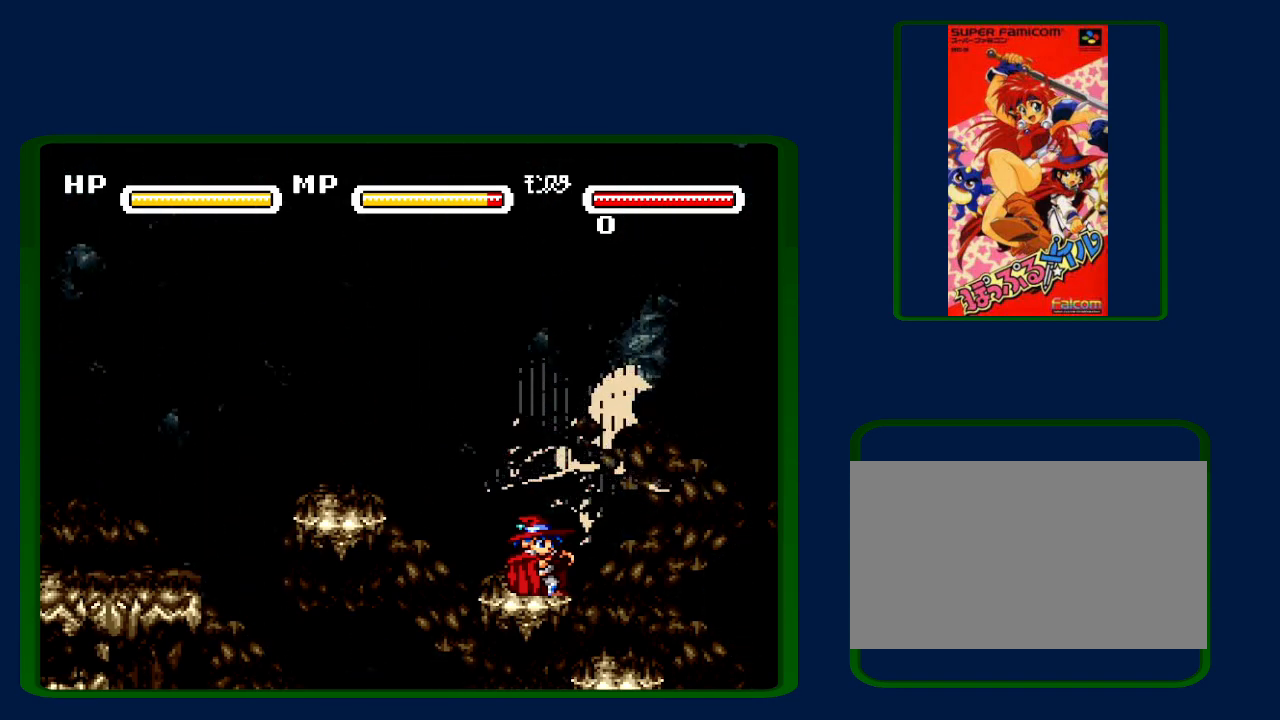
{"buttons": [], "events": []}
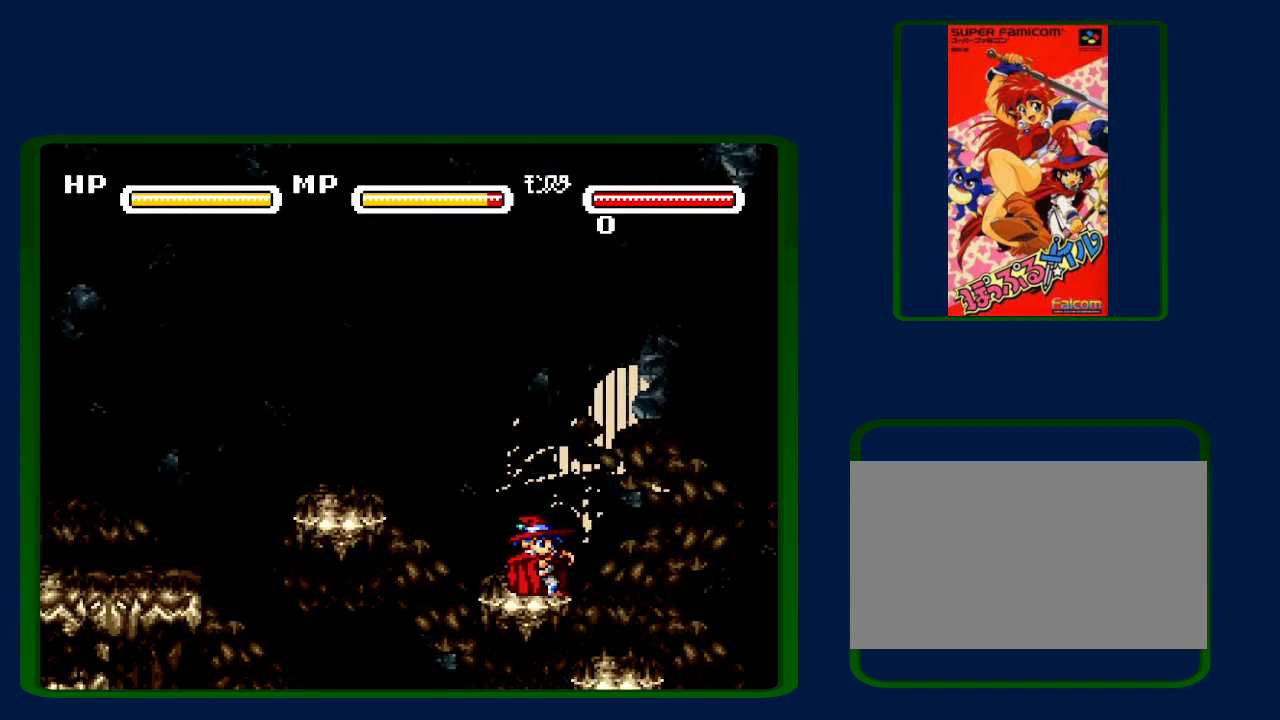
{"buttons": ["SELECT"], "events": [[450, "SELECT", "down"]]}
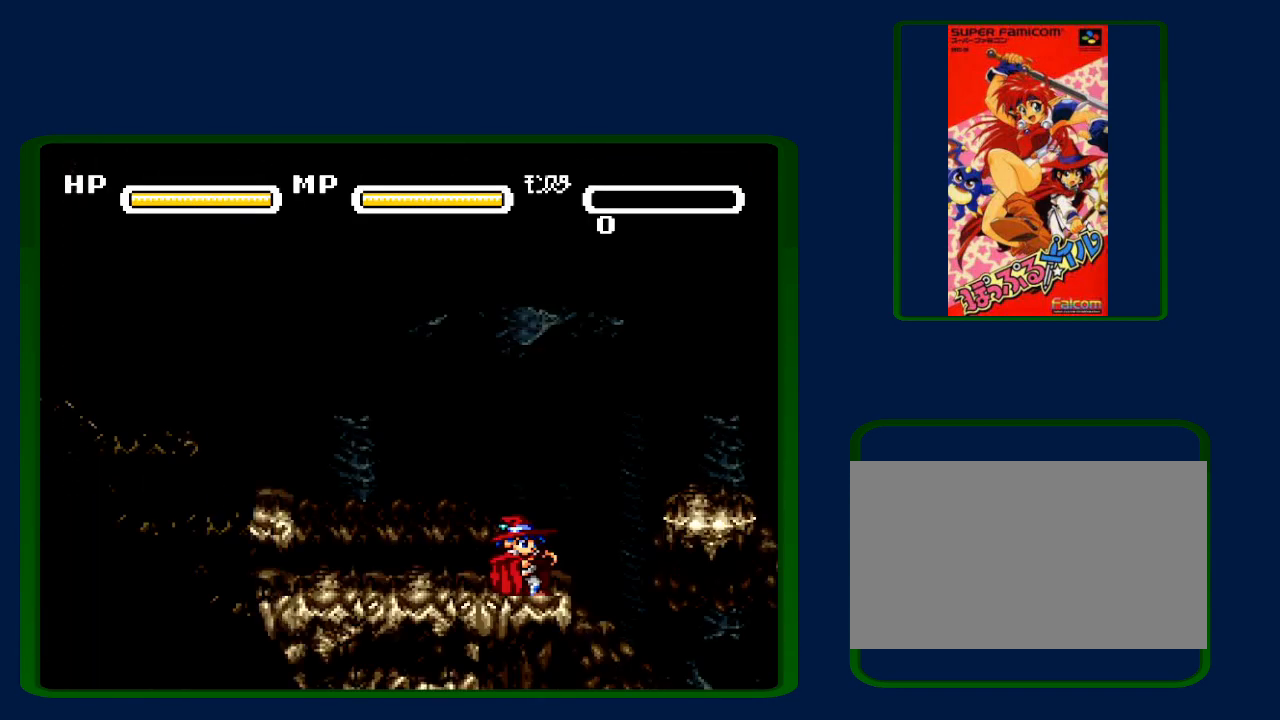
{"buttons": ["DPAD_RIGHT"], "events": [[50, "SELECT", "up"], [267, "DPAD_RIGHT", "down"]]}
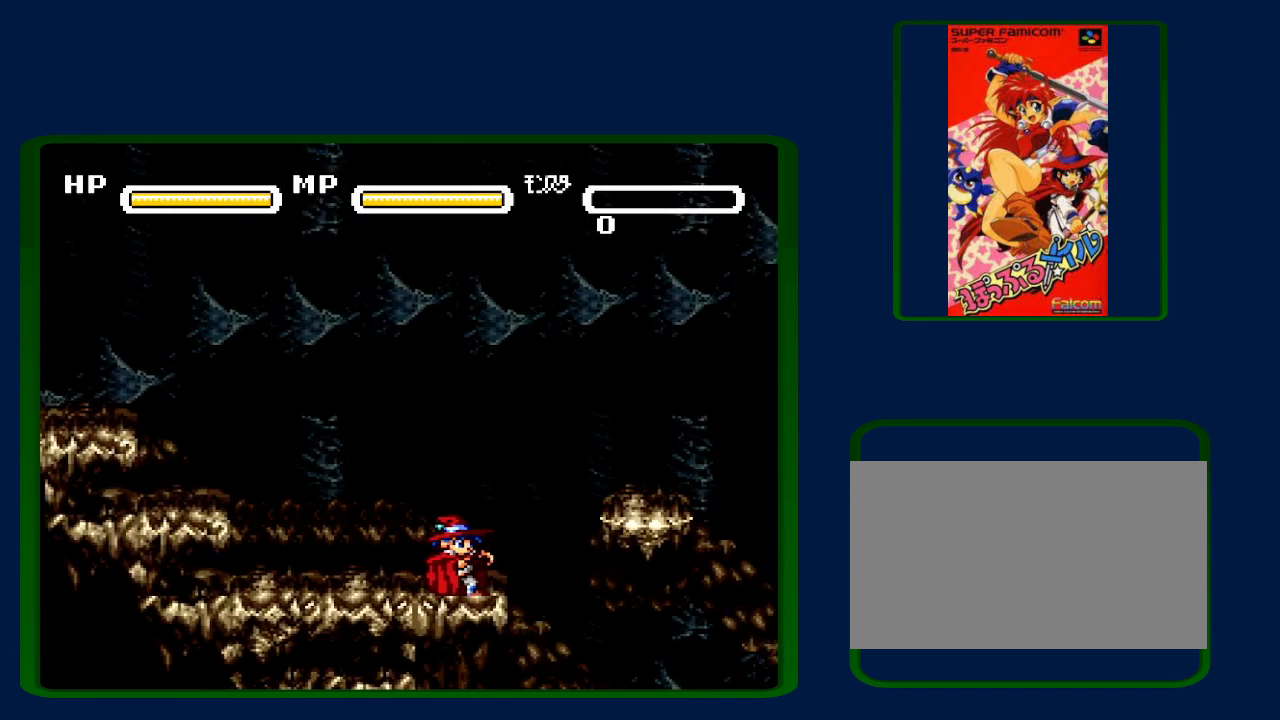
{"buttons": ["DPAD_RIGHT"], "events": [[83, "B", "down"], [167, "B", "up"], [267, "B", "down"], [367, "B", "up"]]}
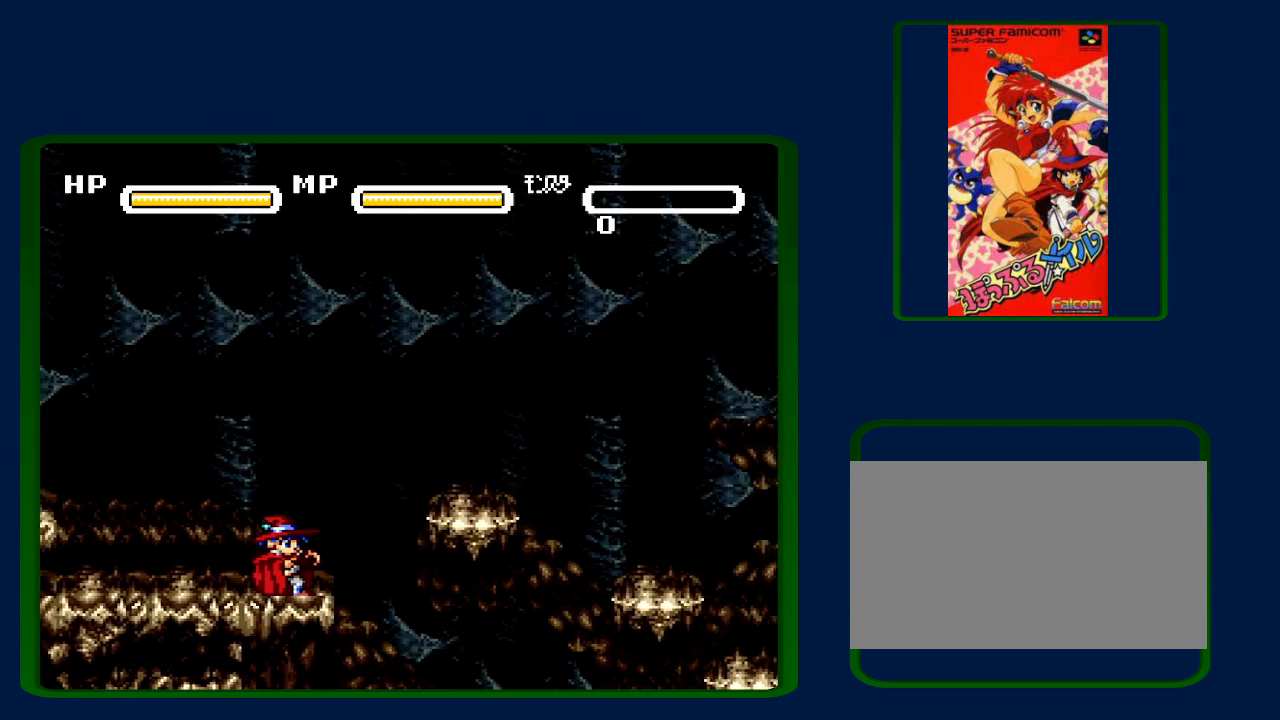
{"buttons": ["DPAD_RIGHT"], "events": []}
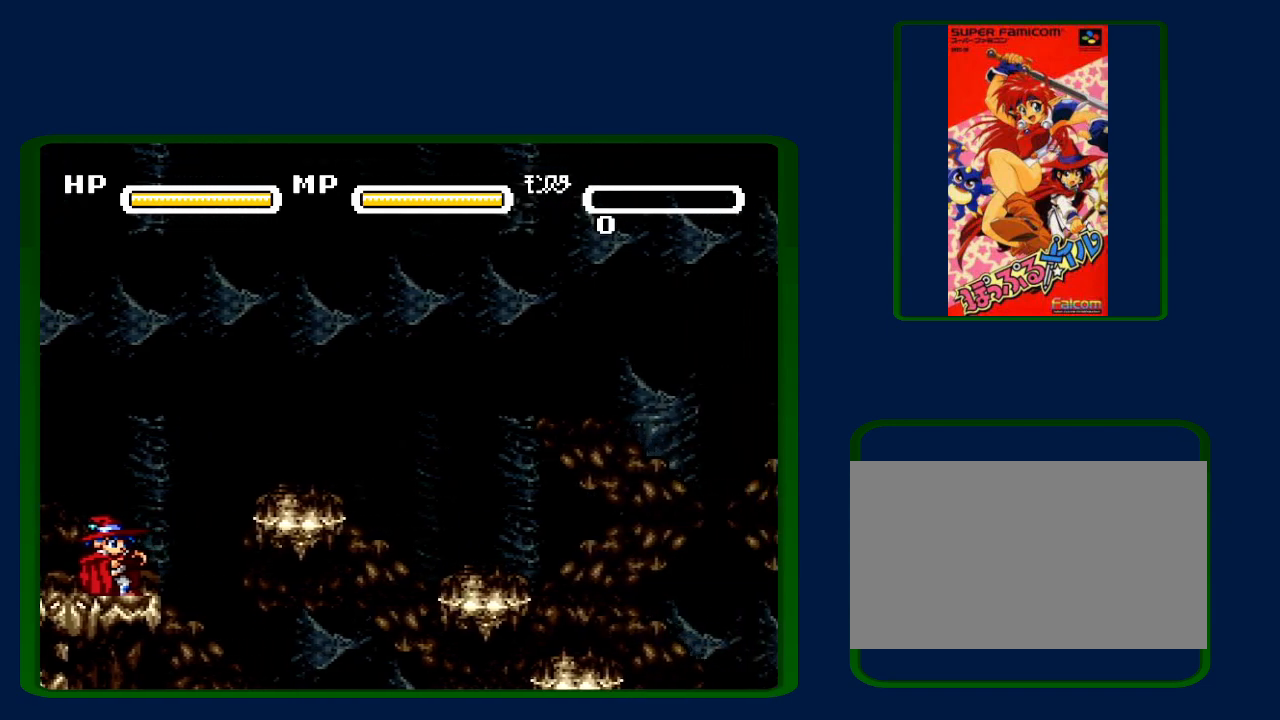
{"buttons": [], "events": [[383, "DPAD_RIGHT", "up"]]}